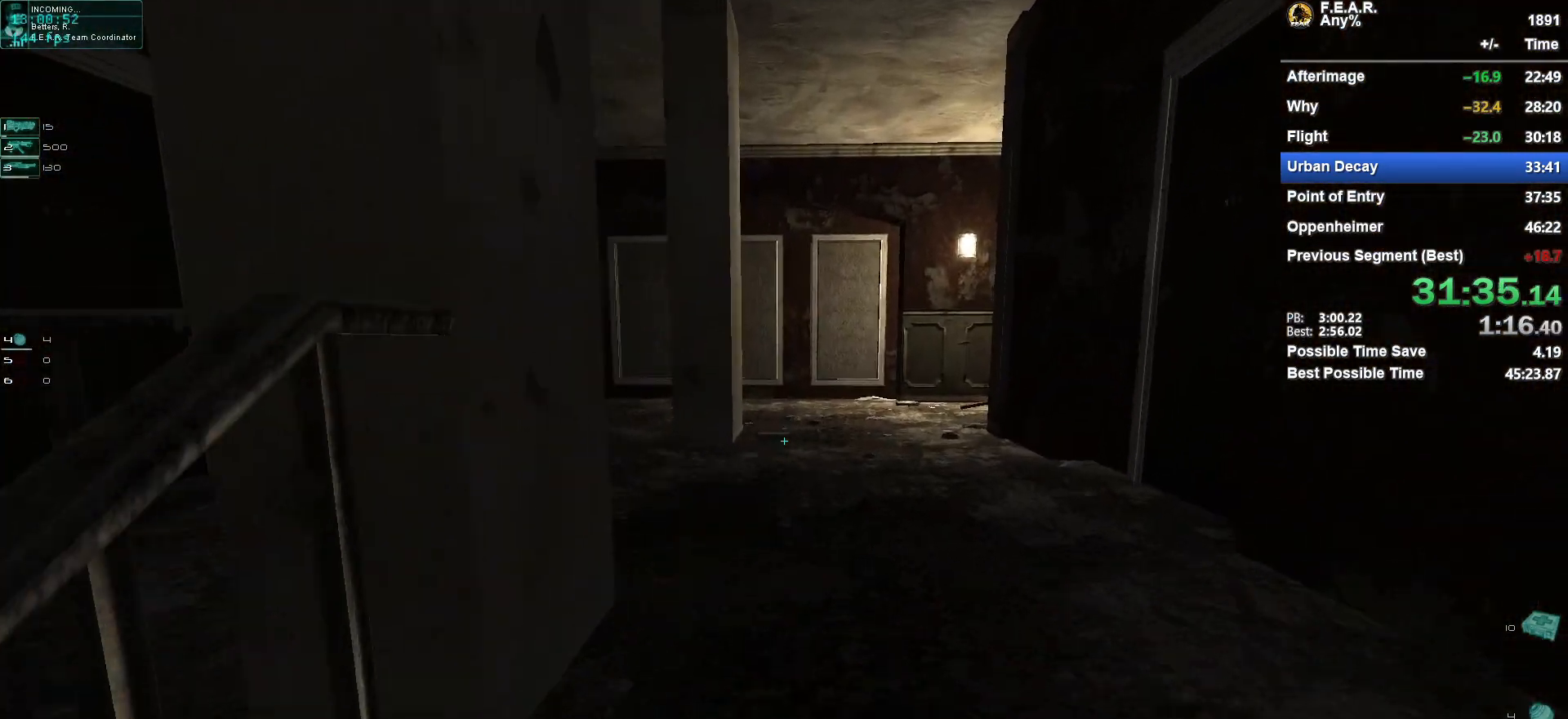
Gameplay with keyboard and mouse; each line is a JSON object with the keys and mouse buttons held at the frame after it. "events" lists presses ("down") and releases ("up") of "1", "2", "3", "4", "5", "a", "c", "ctrl", "d", "e", "escape", "f", "f5", "f9", "g", "q", "r", "s", "shift", "space", "v", "w", "x", "z", "mouse_left", "mouse_wheel" and "mouse_right" between this image and that frame as [ms after this image, input, new state], when the widget could be followed in between. "mouse_left", "mouse_wheel", "mouse_right" = the "left", "wheel", "right" buttons of the "mouse" list. No other keys are recorded. "wheel" means that the mouse wheel is clicked or scrolled. Mouse movement is not recorded.
{"keys": ["w"], "mouse": [], "events": []}
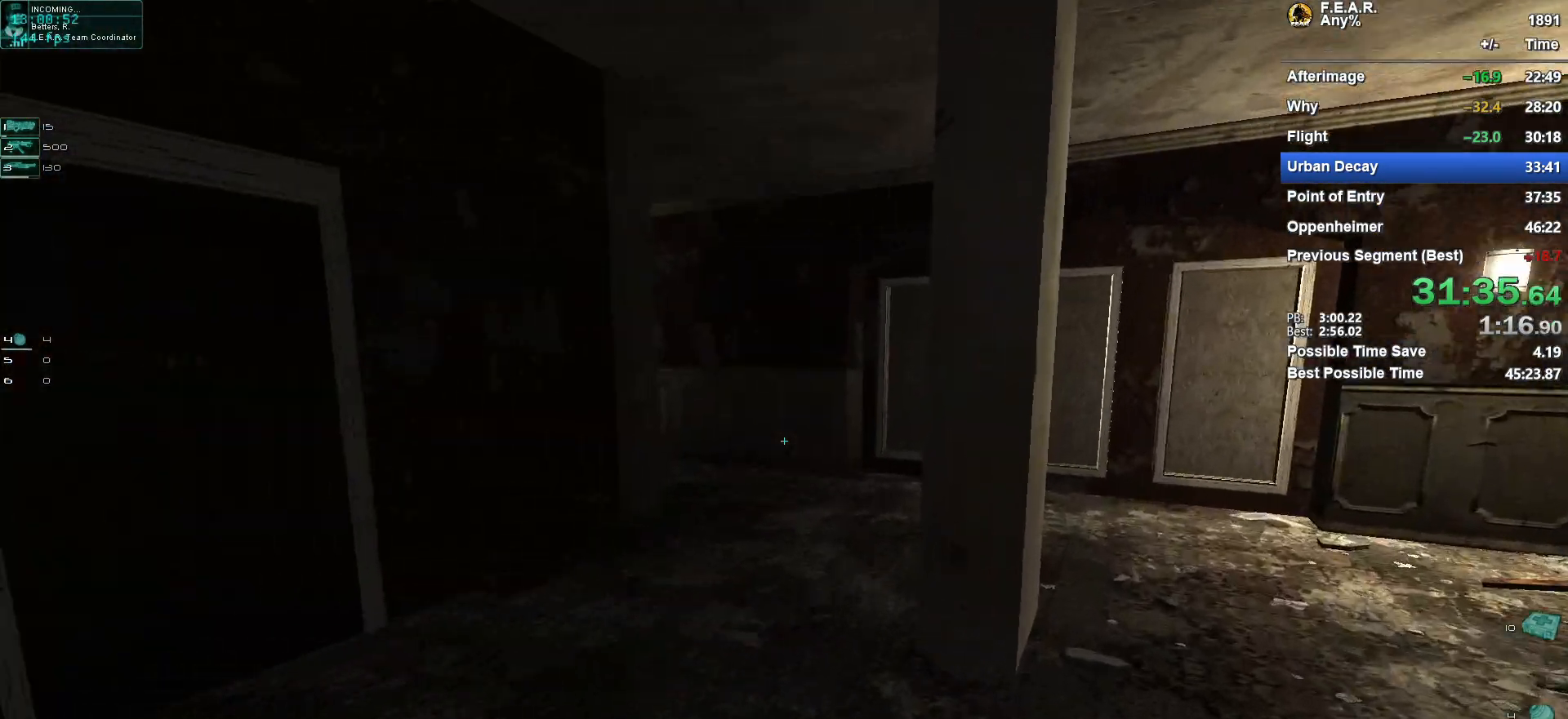
{"keys": ["w"], "mouse": [], "events": []}
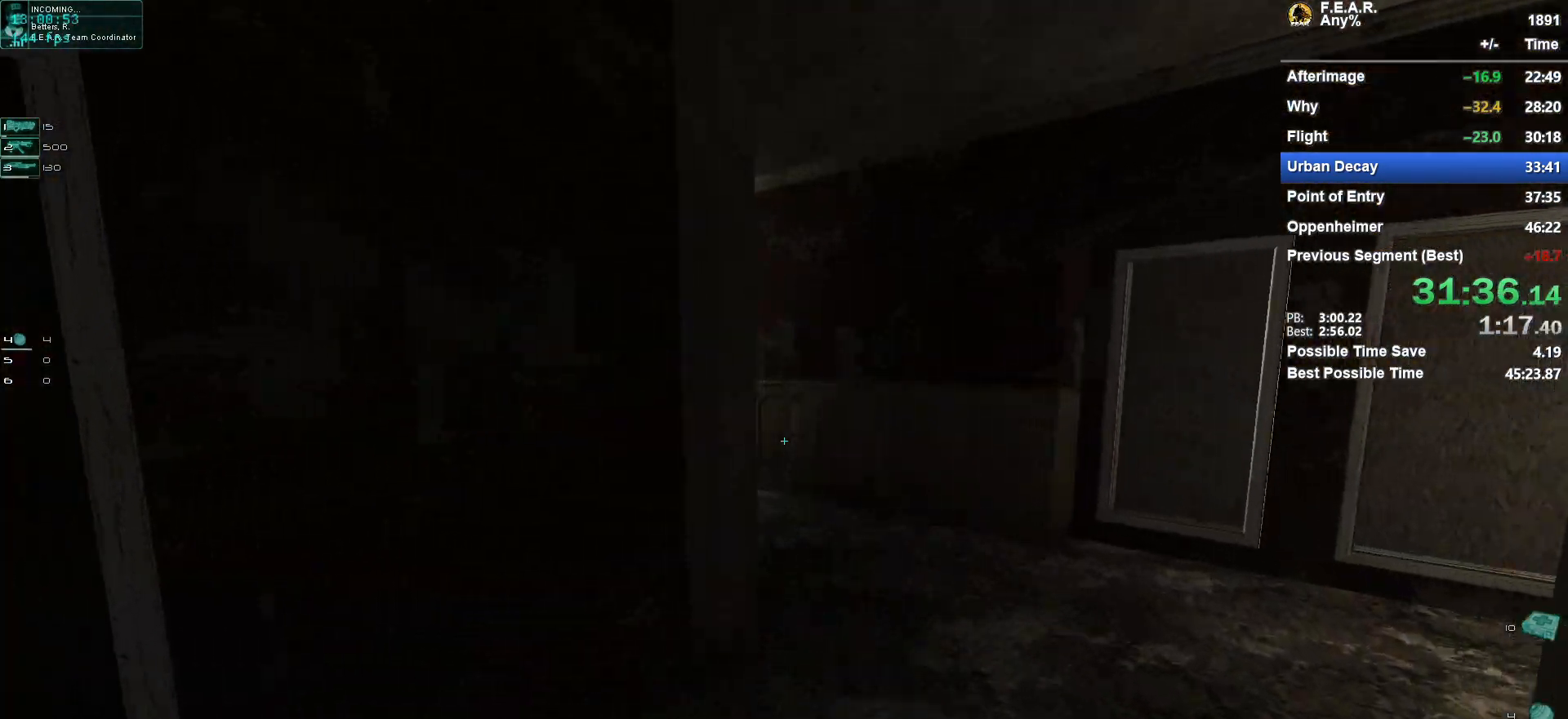
{"keys": ["w"], "mouse": [], "events": [[150, "d", "down"], [434, "d", "up"]]}
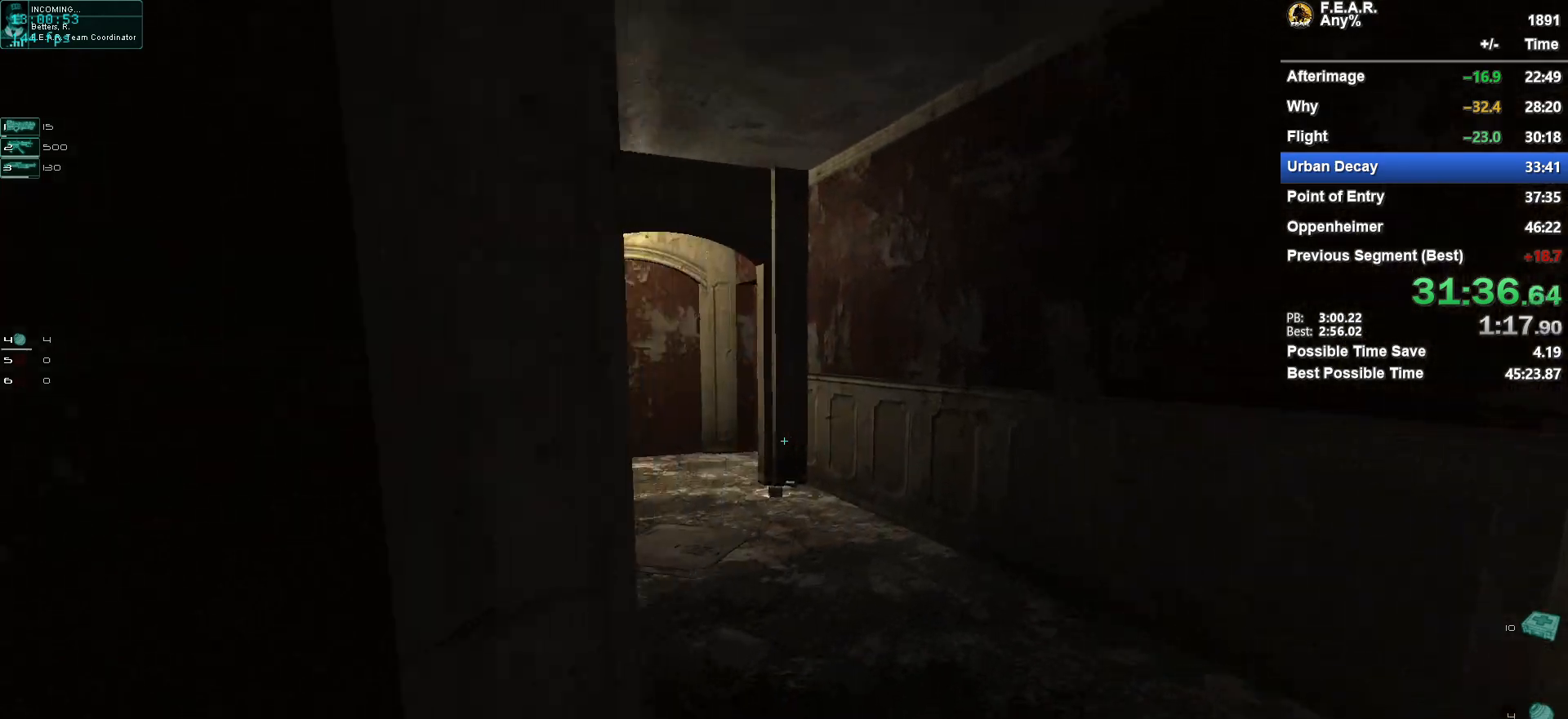
{"keys": ["w"], "mouse": [], "events": [[317, "a", "down"], [367, "a", "up"]]}
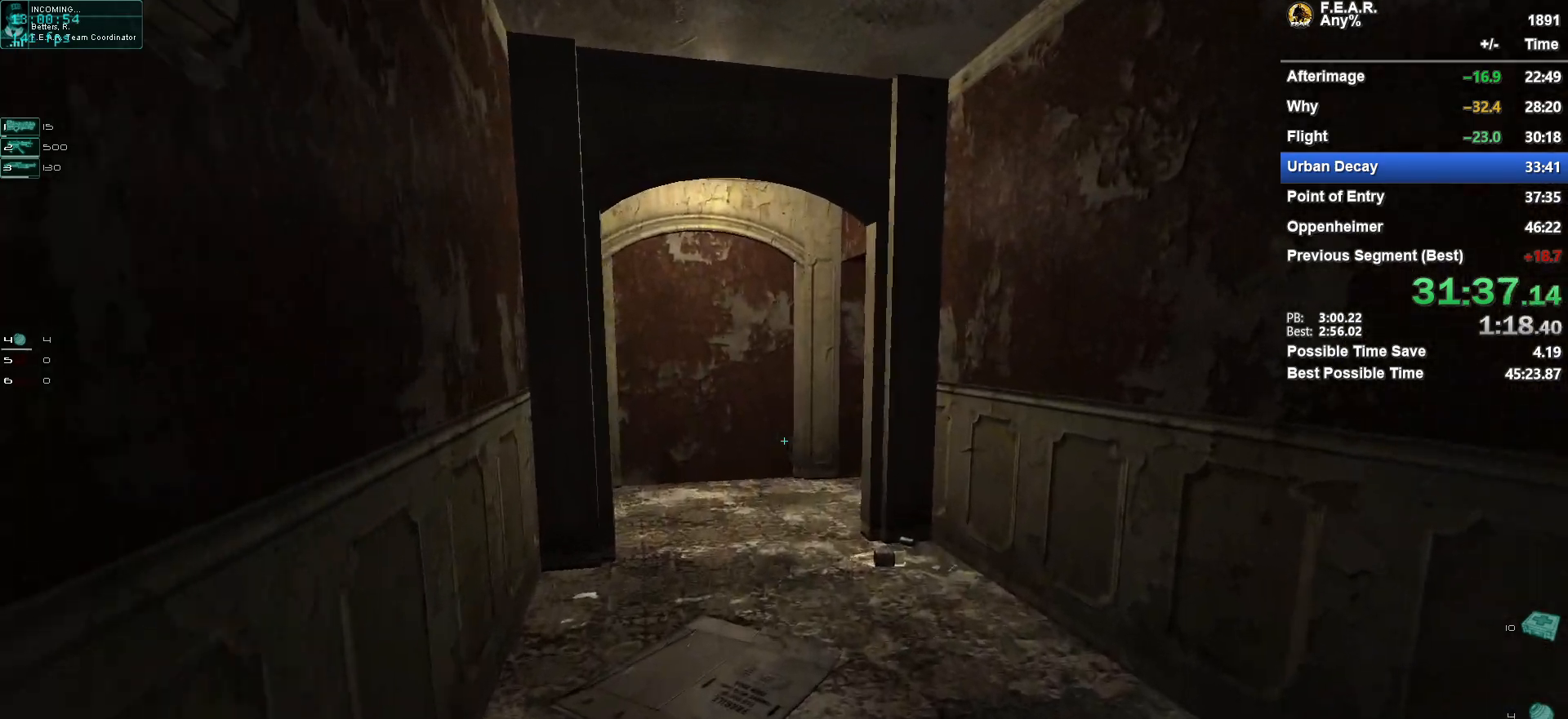
{"keys": ["w"], "mouse": [], "events": []}
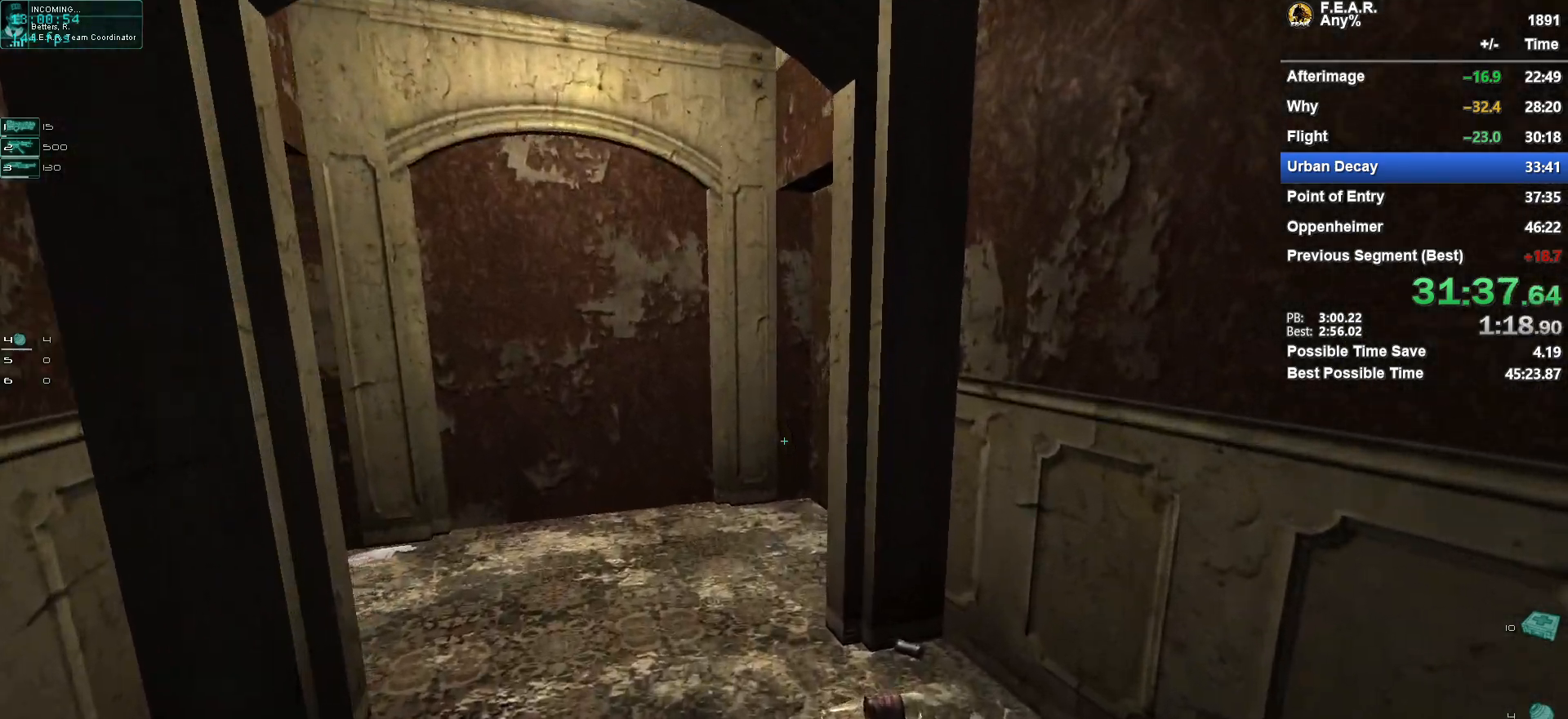
{"keys": ["w"], "mouse": [], "events": [[66, "a", "down"], [116, "a", "up"], [400, "a", "down"], [433, "a", "up"]]}
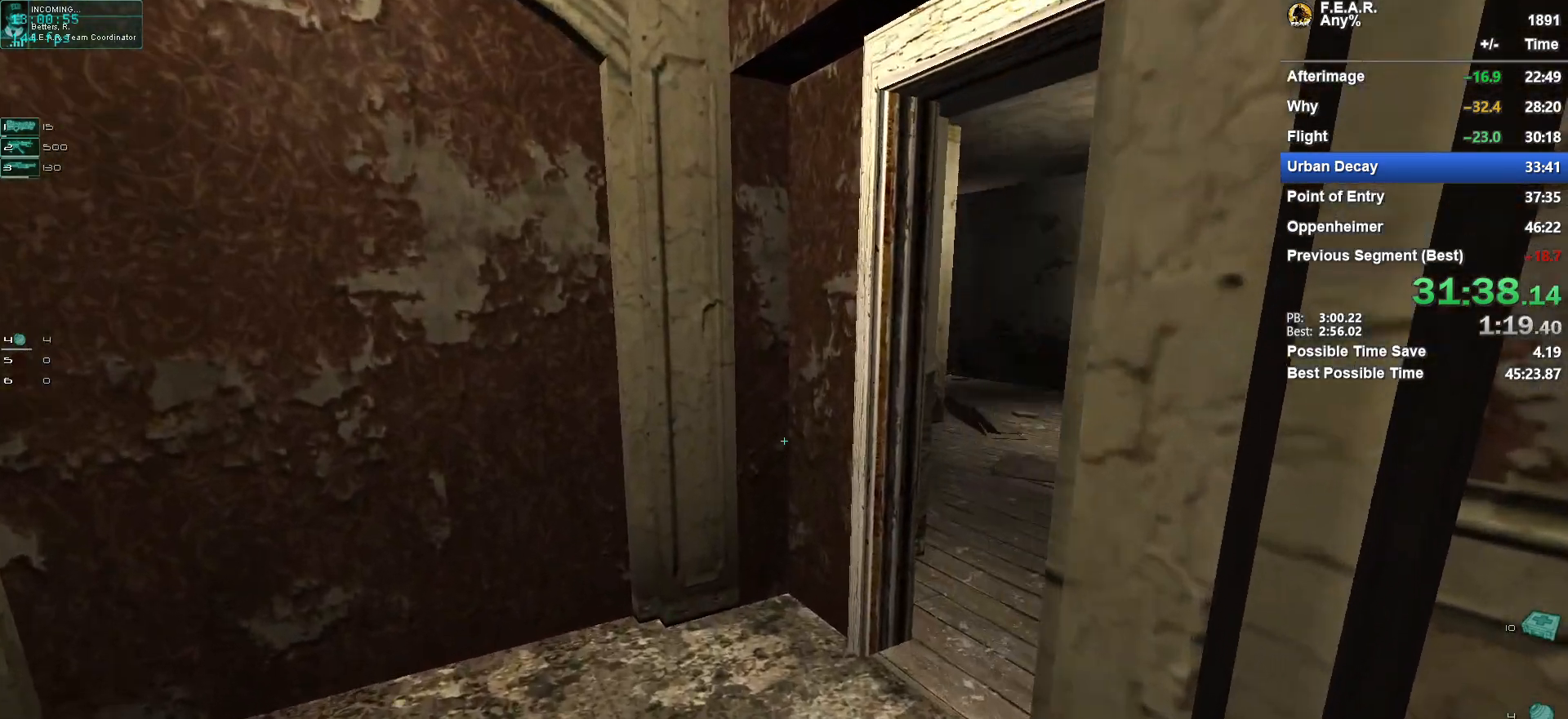
{"keys": ["w"], "mouse": [], "events": [[317, "d", "down"], [400, "d", "up"]]}
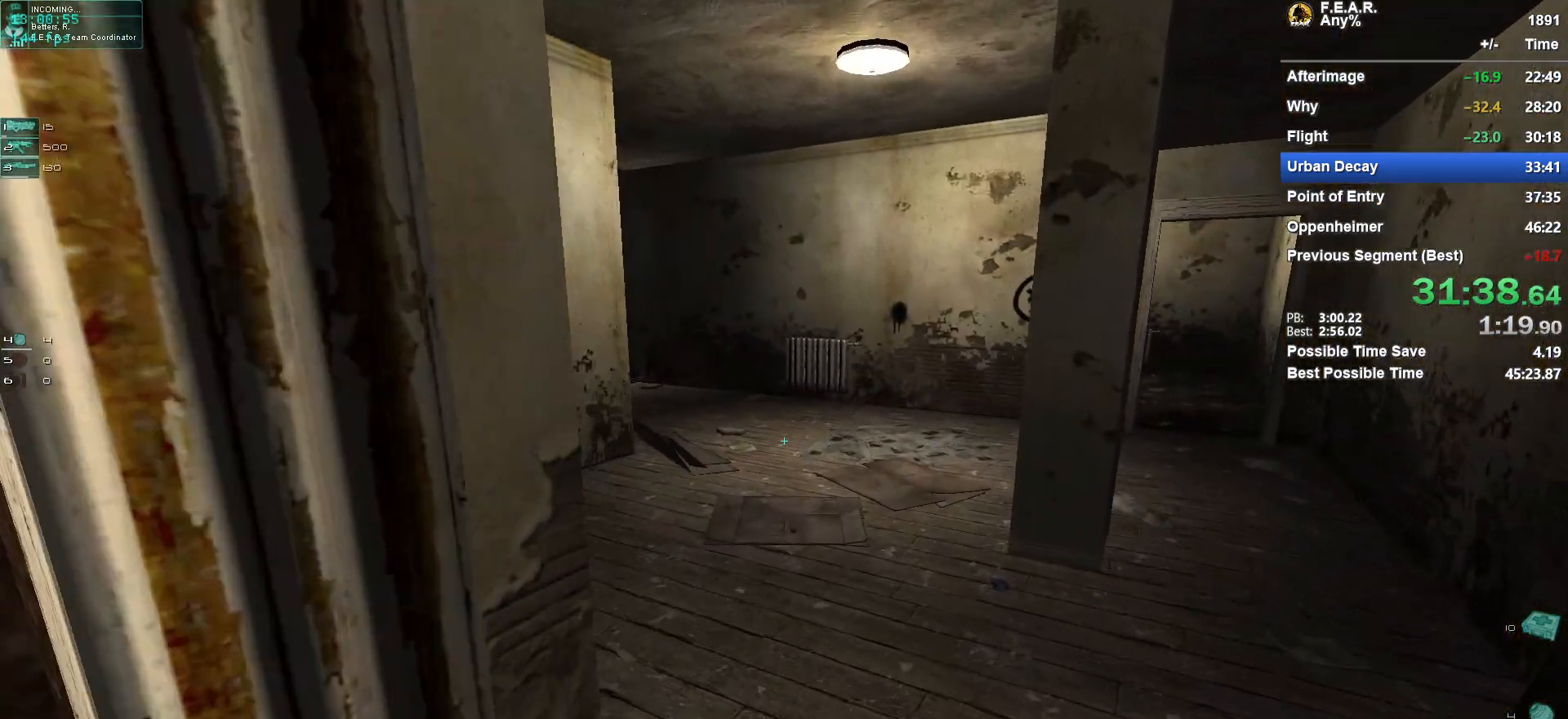
{"keys": ["d", "w"], "mouse": [], "events": [[50, "3", "down"], [150, "3", "up"], [283, "d", "down"]]}
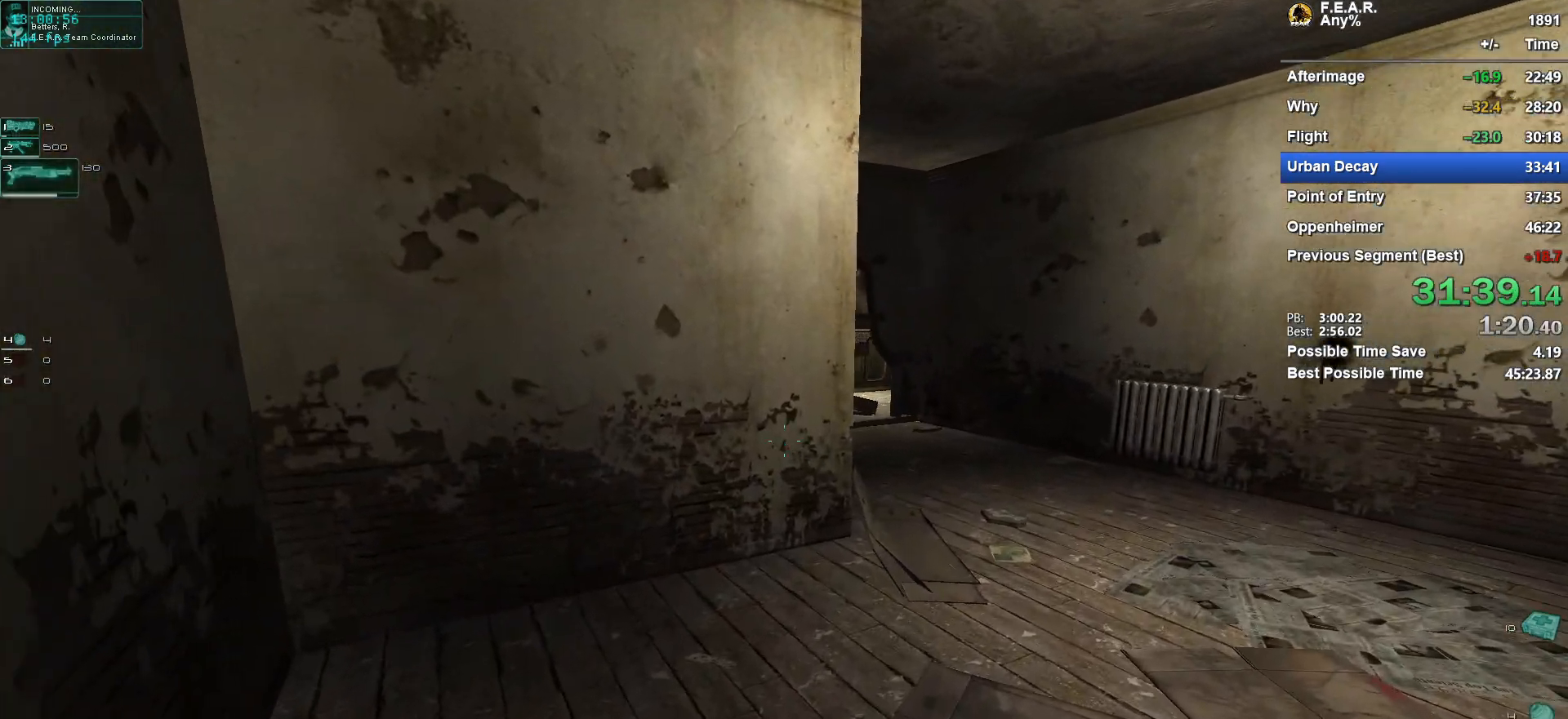
{"keys": ["w"], "mouse": [], "events": [[17, "d", "up"], [150, "d", "down"], [384, "d", "up"]]}
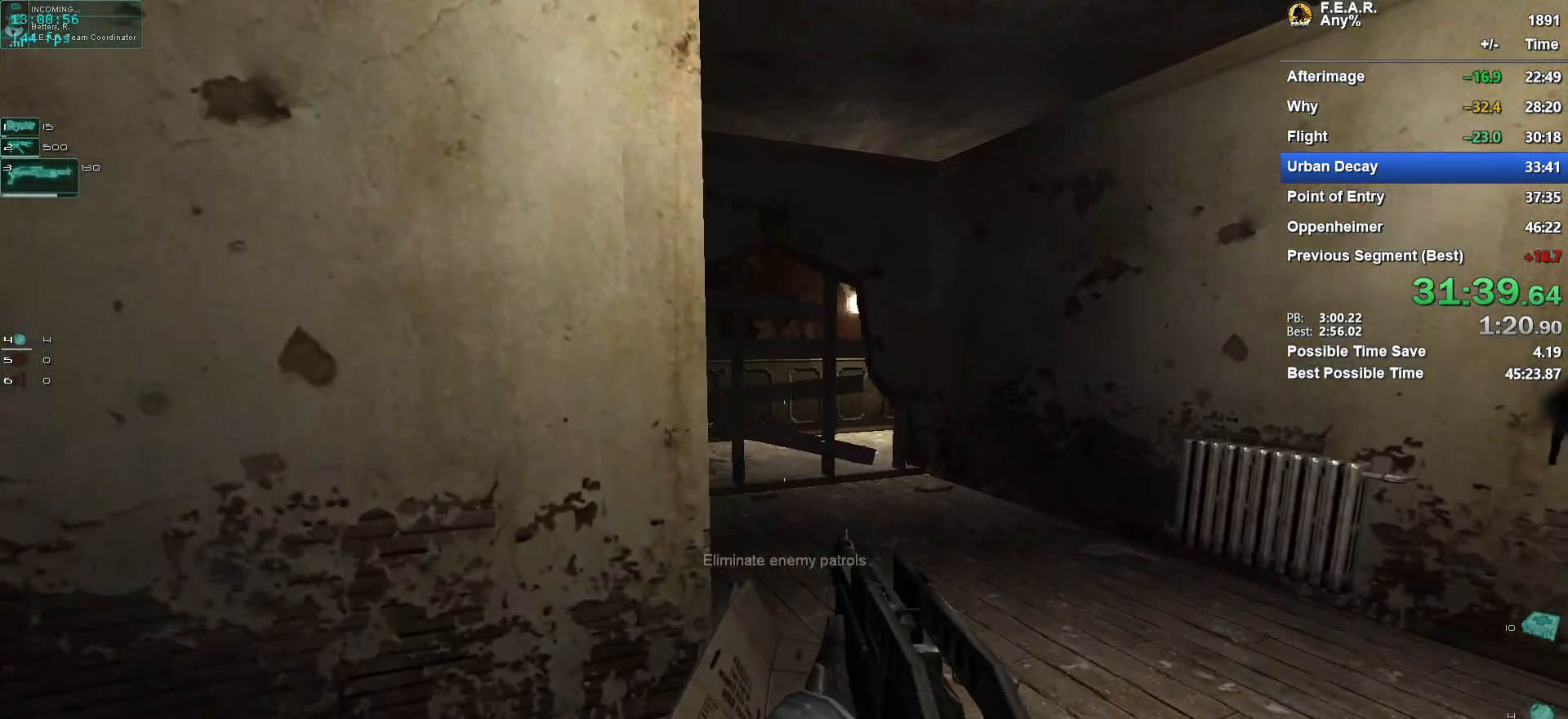
{"keys": ["d", "w"], "mouse": [], "events": [[216, "mouse_left", "down"], [216, "w", "up"], [450, "d", "down"], [450, "mouse_left", "up"], [500, "w", "down"]]}
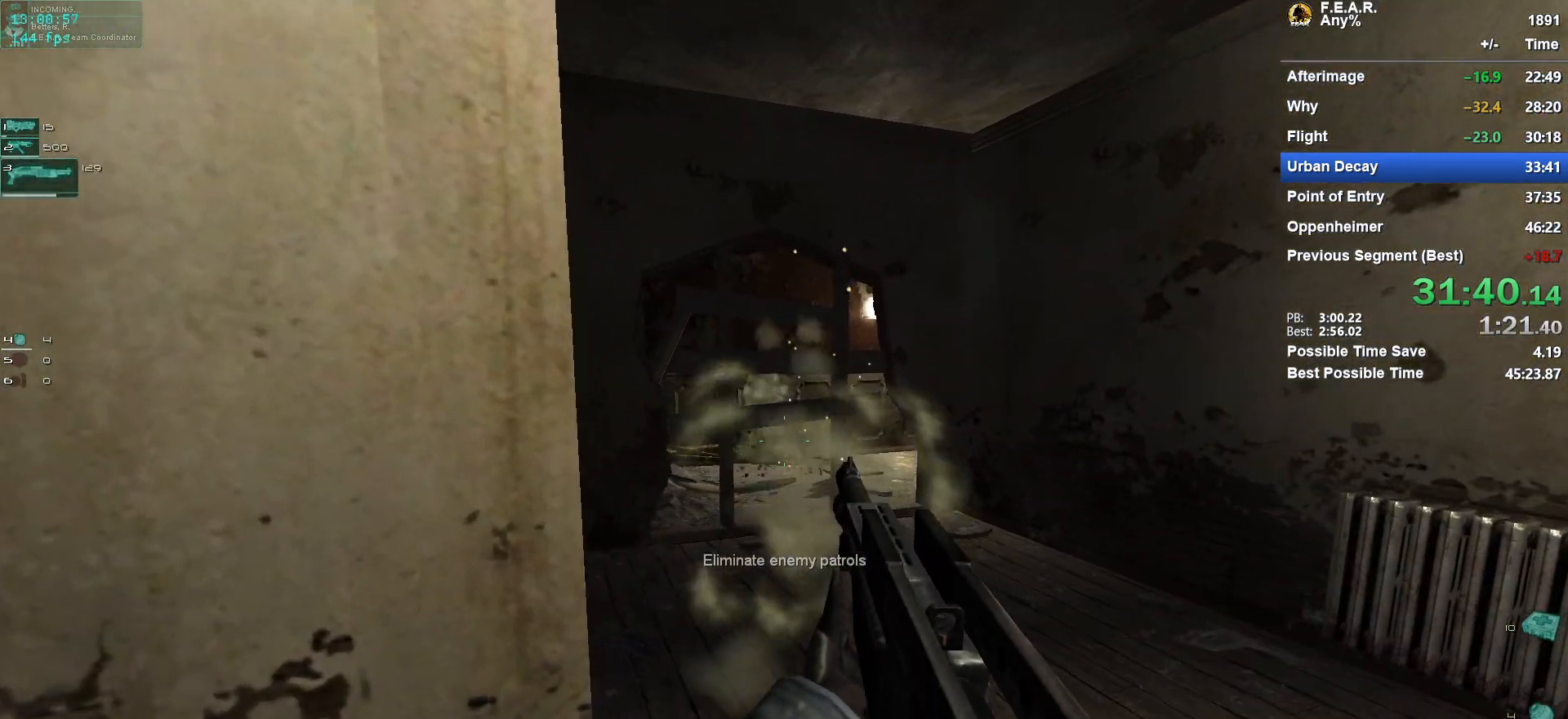
{"keys": ["w"], "mouse": [], "events": [[100, "d", "up"]]}
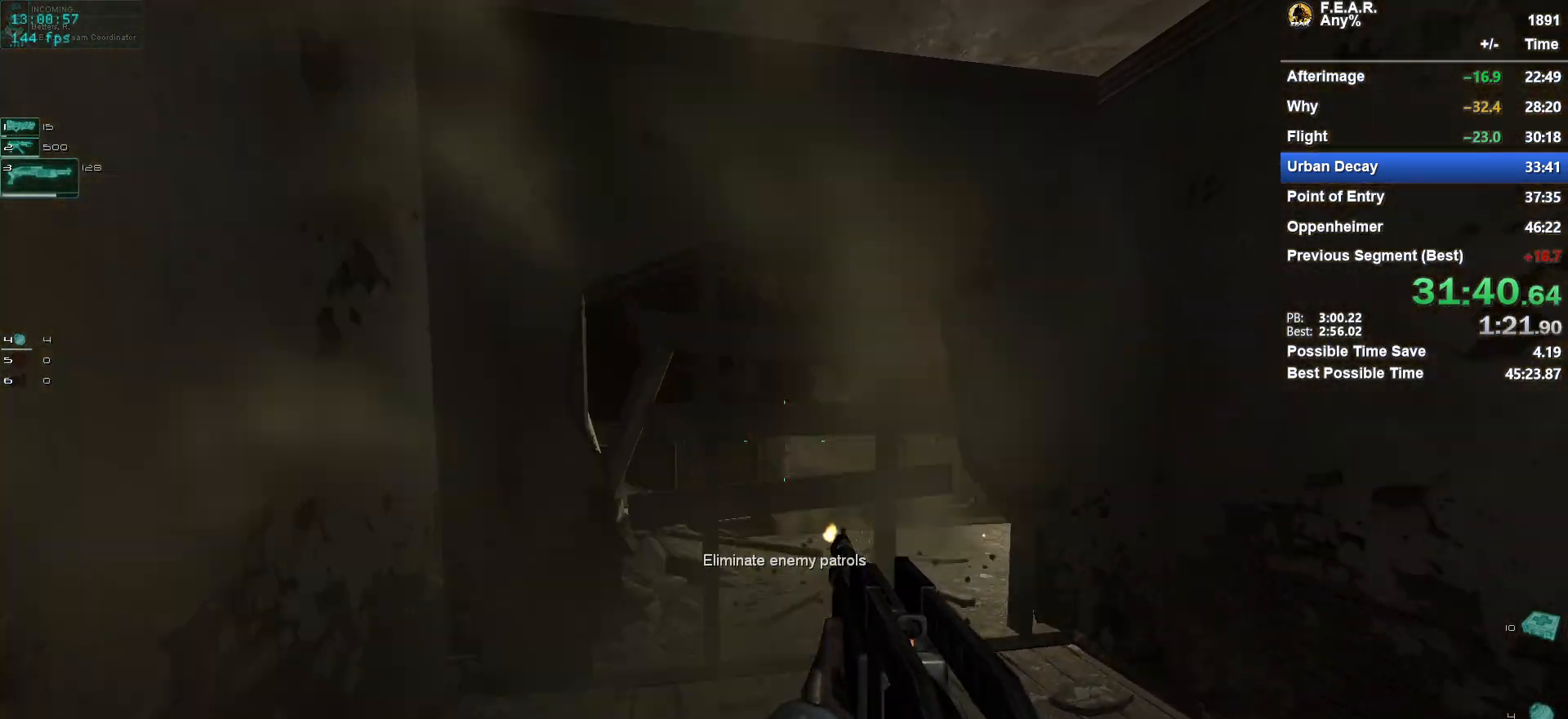
{"keys": ["w"], "mouse": [], "events": [[16, "mouse_left", "down"], [16, "w", "up"], [300, "mouse_left", "up"], [400, "w", "down"]]}
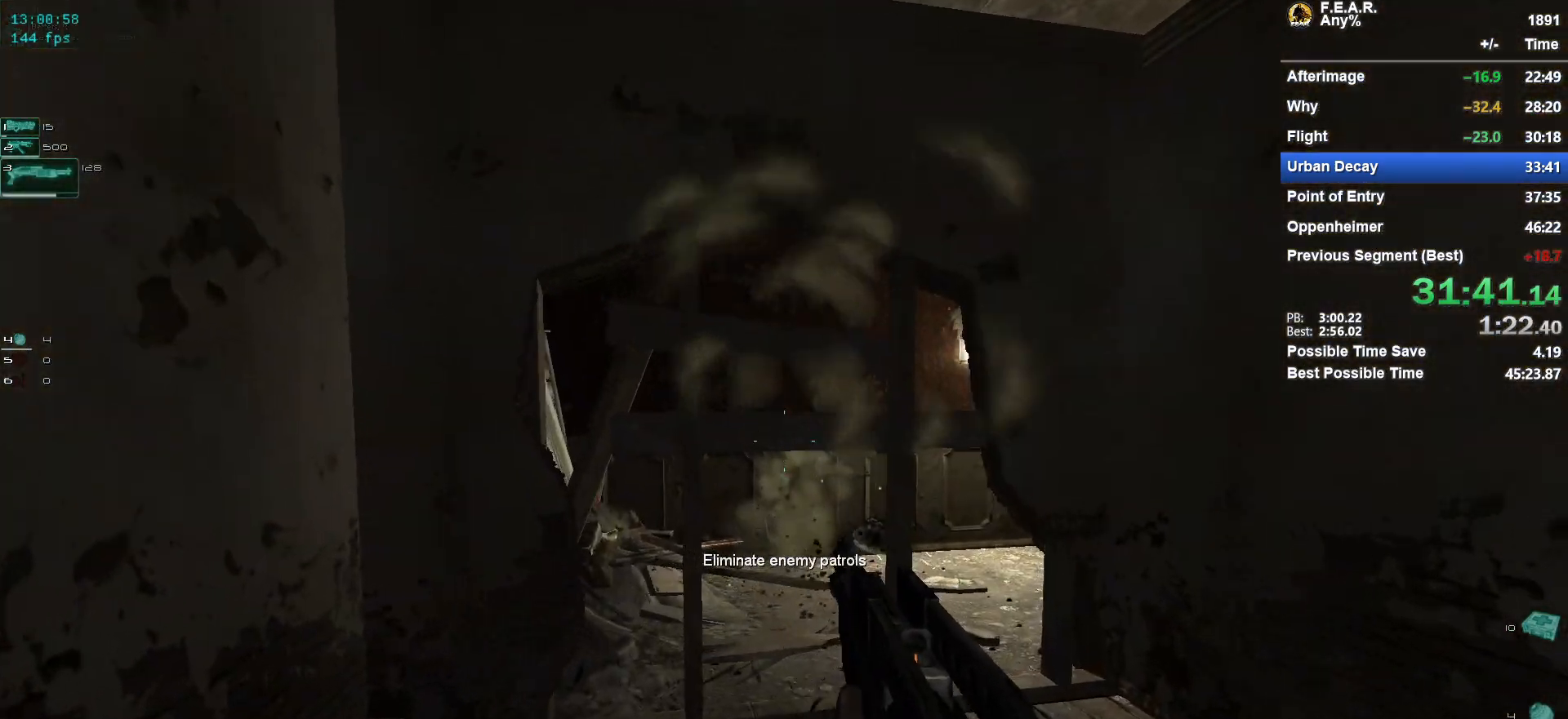
{"keys": ["w"], "mouse": [], "events": [[83, "w", "up"], [267, "w", "down"], [367, "mouse_left", "down"], [501, "mouse_left", "up"]]}
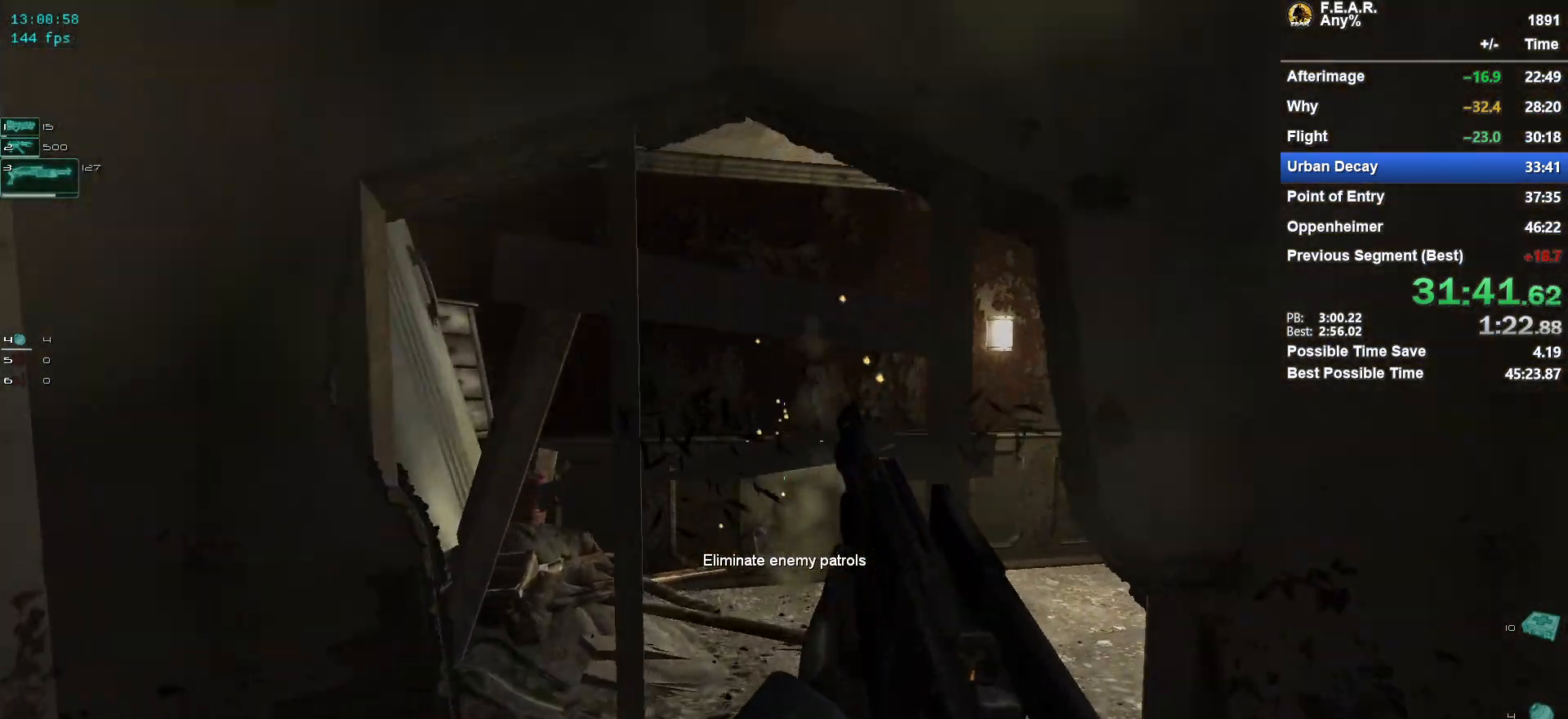
{"keys": ["w"], "mouse": [], "events": []}
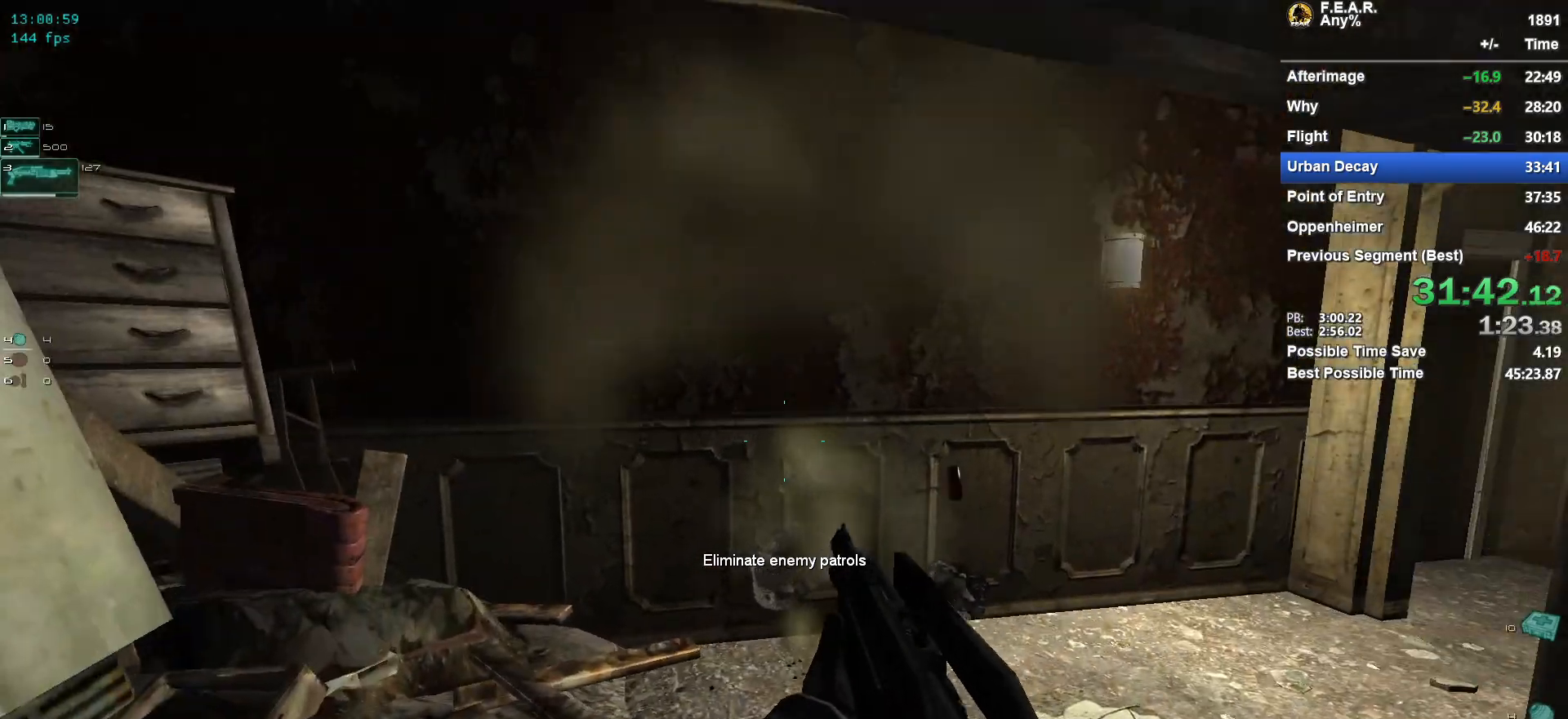
{"keys": ["w"], "mouse": [], "events": [[67, "mouse_wheel", "down"], [117, "mouse_wheel", "up"]]}
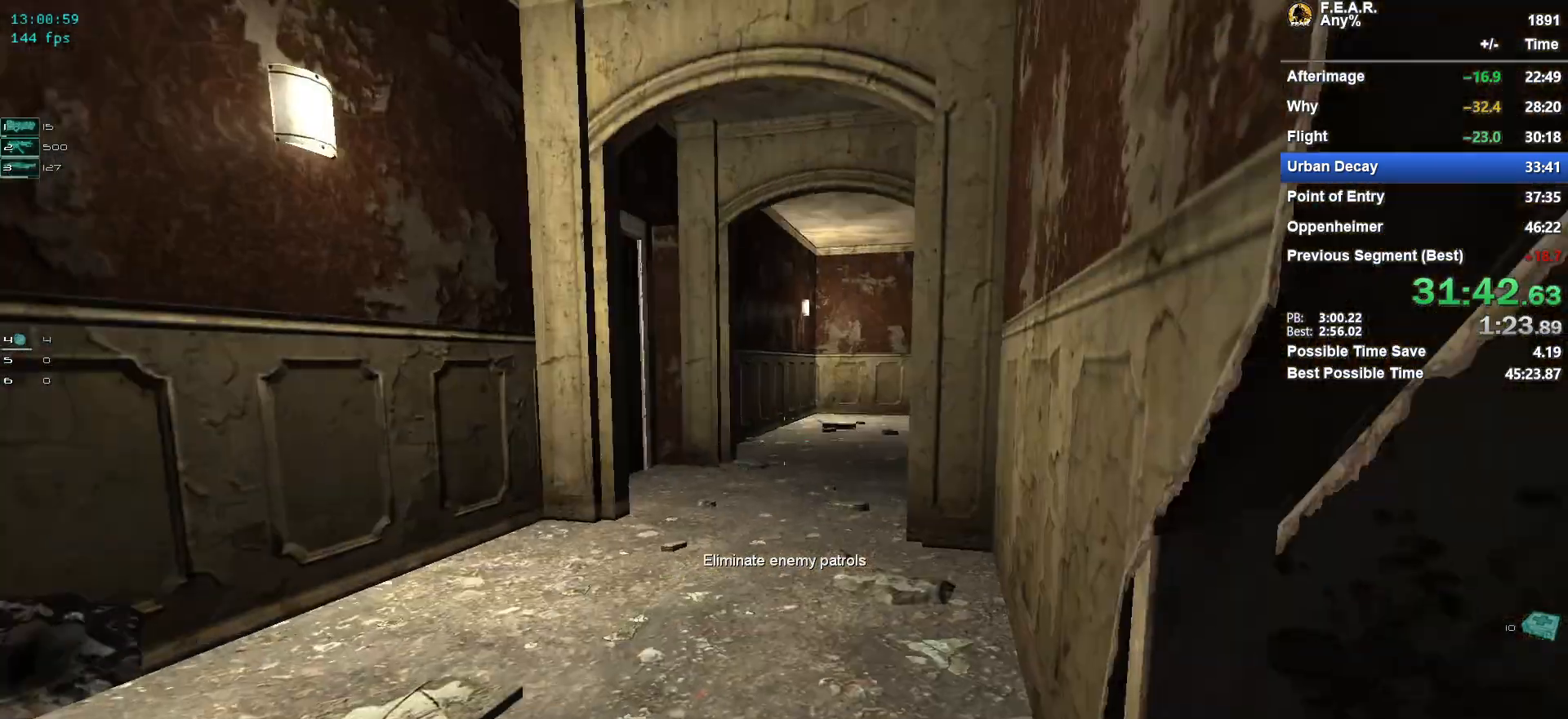
{"keys": ["w"], "mouse": [], "events": [[317, "a", "down"], [500, "a", "up"]]}
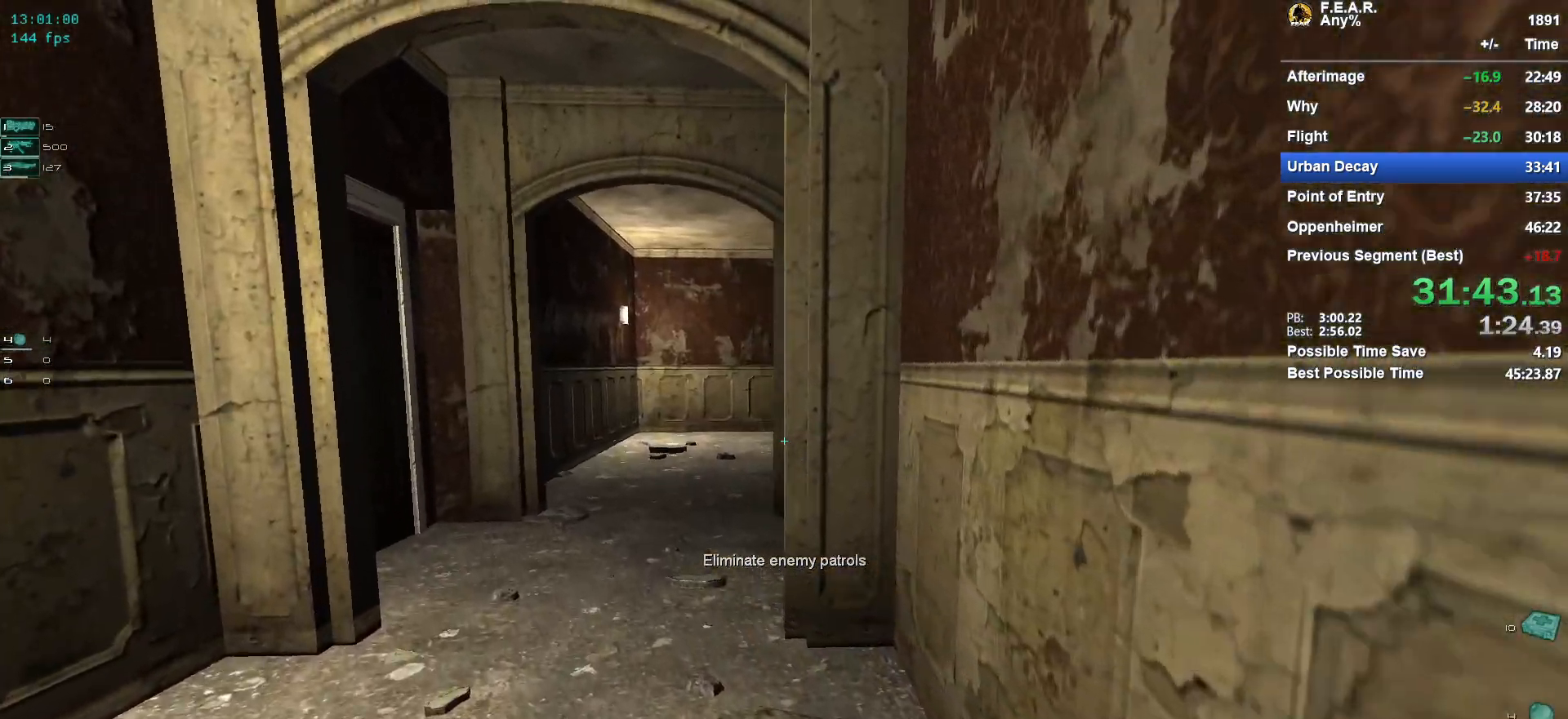
{"keys": ["w"], "mouse": [], "events": []}
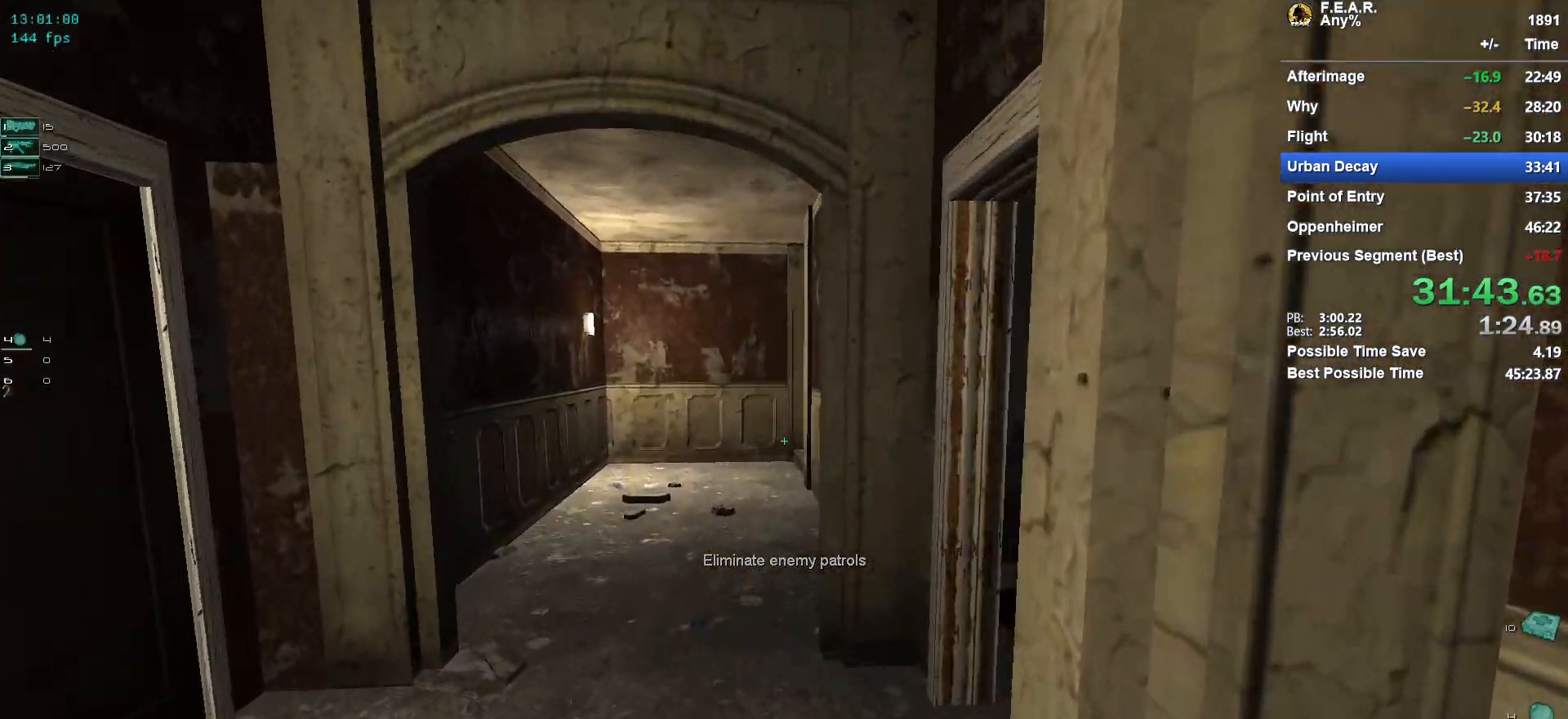
{"keys": ["w"], "mouse": [], "events": [[350, "a", "down"], [433, "a", "up"]]}
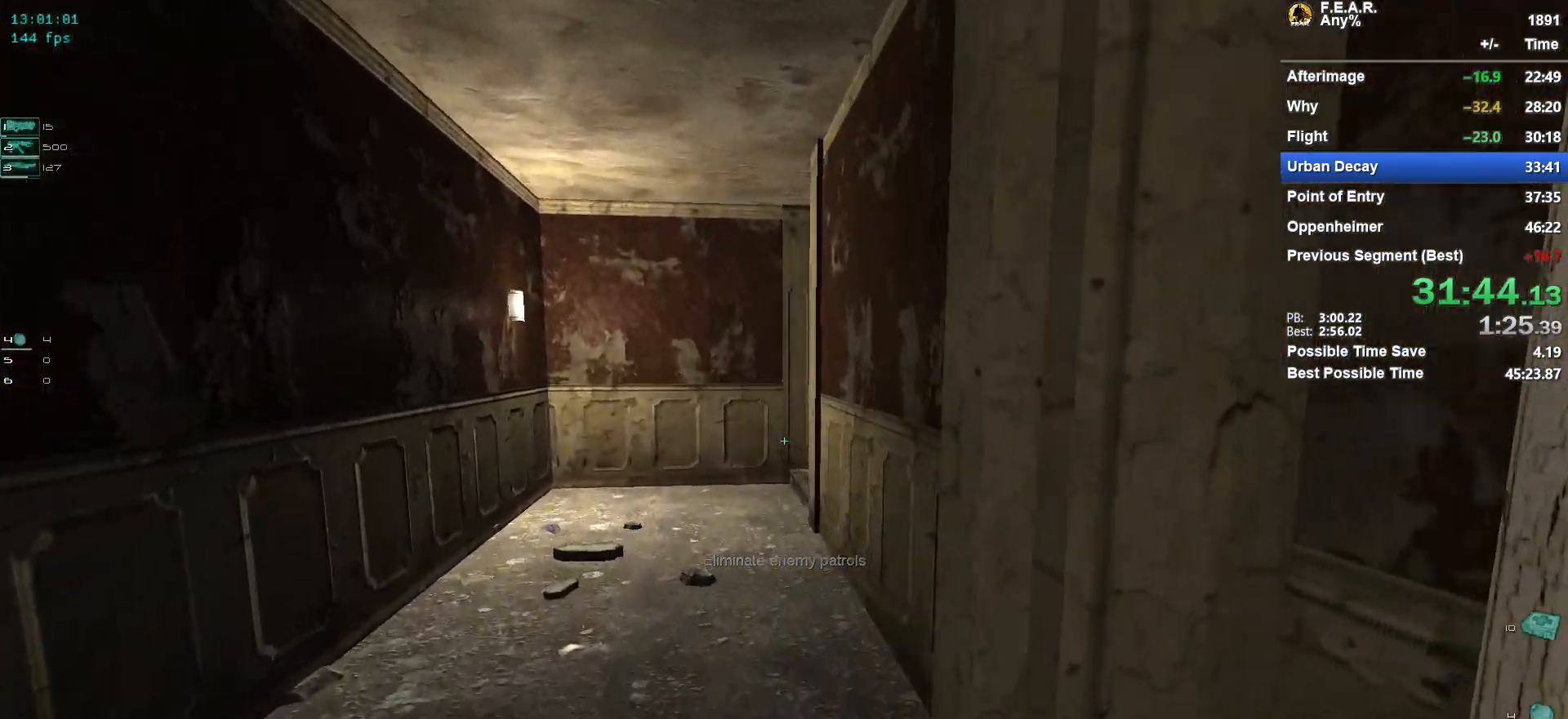
{"keys": ["w"], "mouse": [], "events": [[217, "a", "down"], [317, "a", "up"]]}
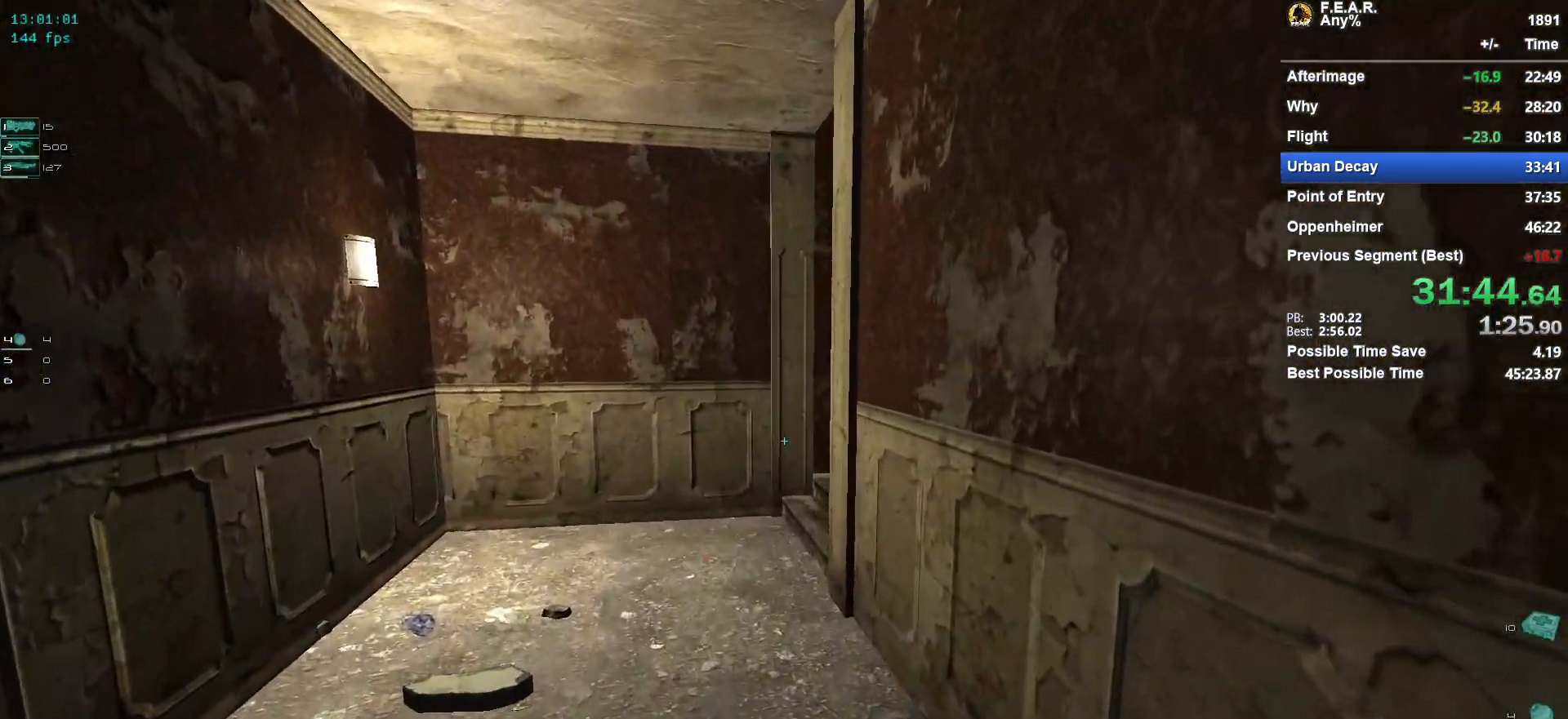
{"keys": ["w"], "mouse": [], "events": [[183, "a", "down"], [233, "a", "up"]]}
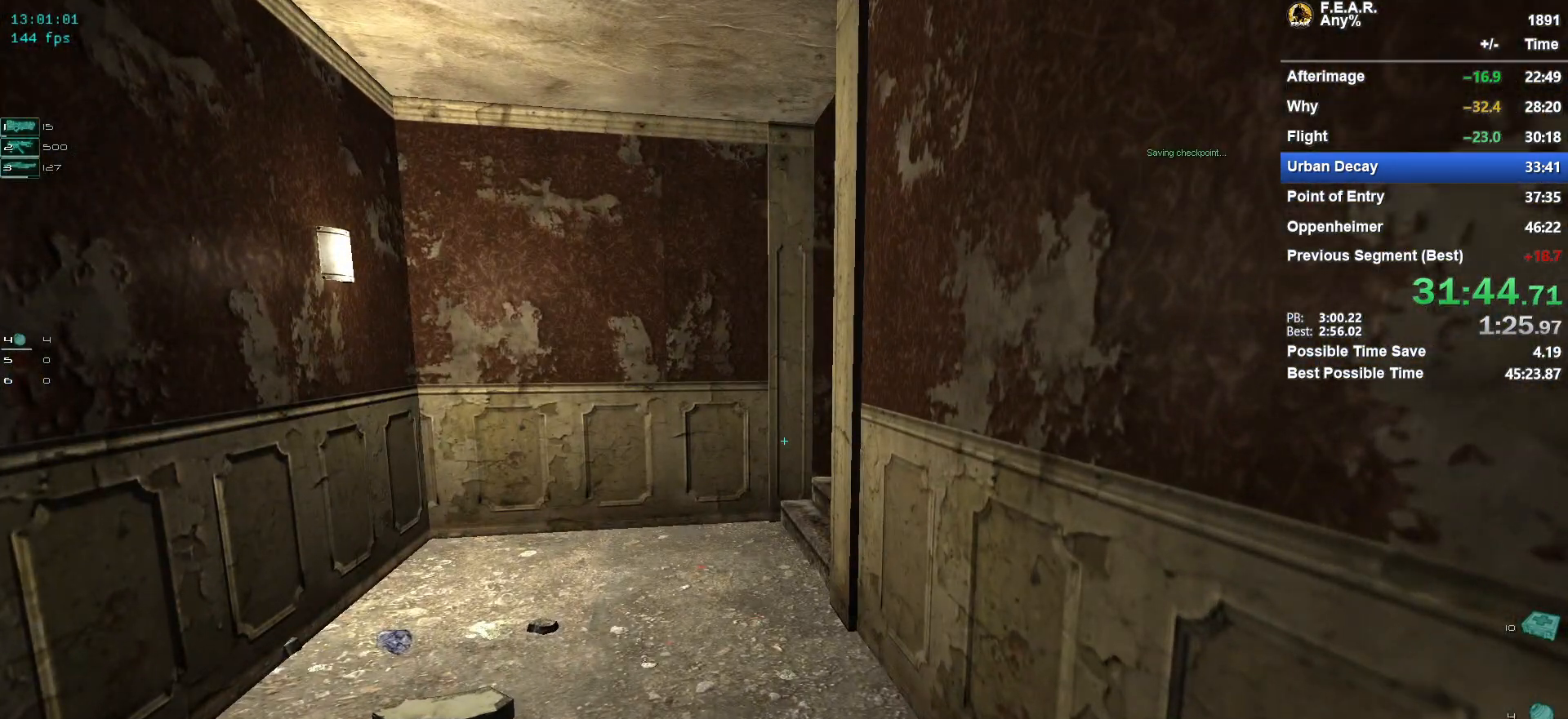
{"keys": ["w"], "mouse": [], "events": []}
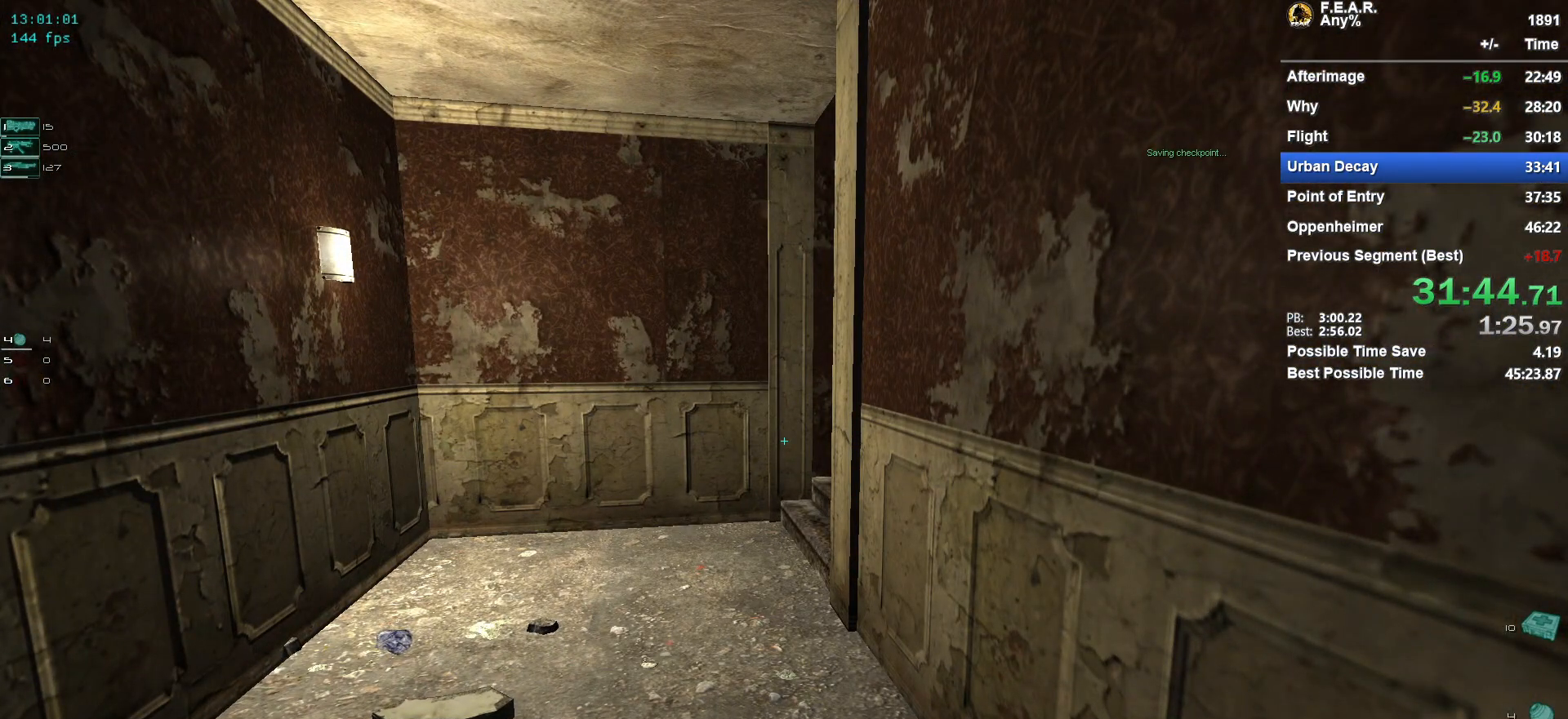
{"keys": ["a", "w"], "mouse": [], "events": [[233, "a", "down"], [334, "a", "up"], [467, "a", "down"]]}
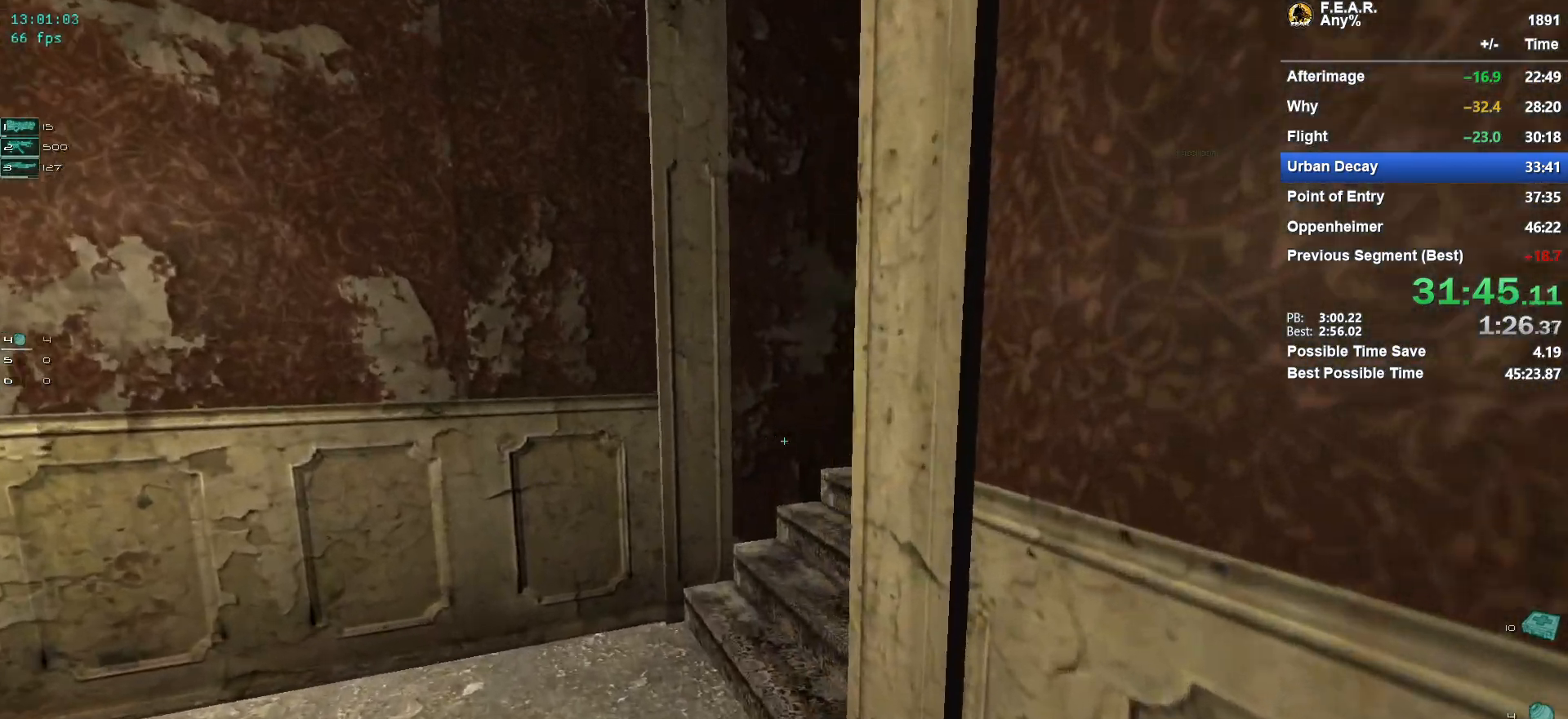
{"keys": ["d", "w"], "mouse": [], "events": [[117, "a", "up"], [484, "d", "down"]]}
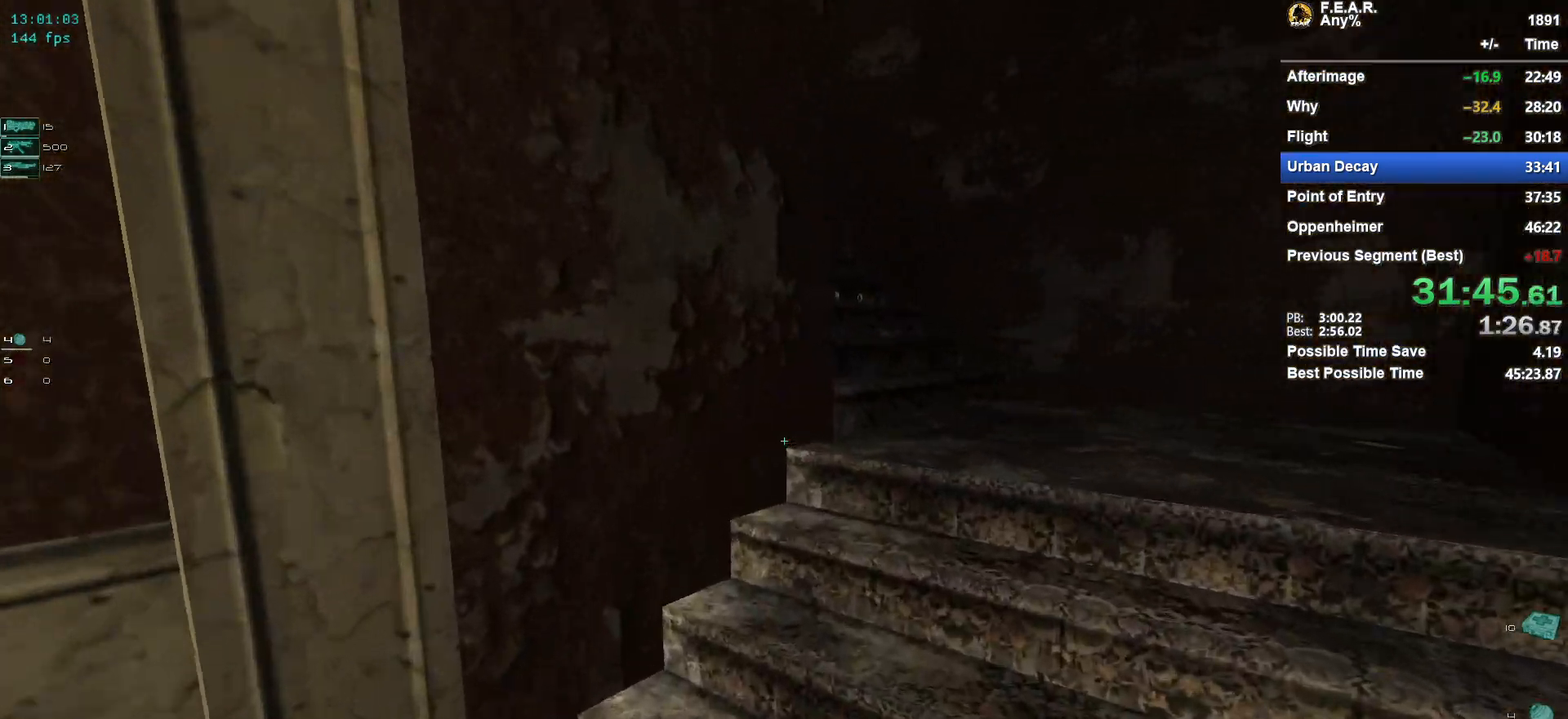
{"keys": ["w"], "mouse": [], "events": [[217, "d", "up"]]}
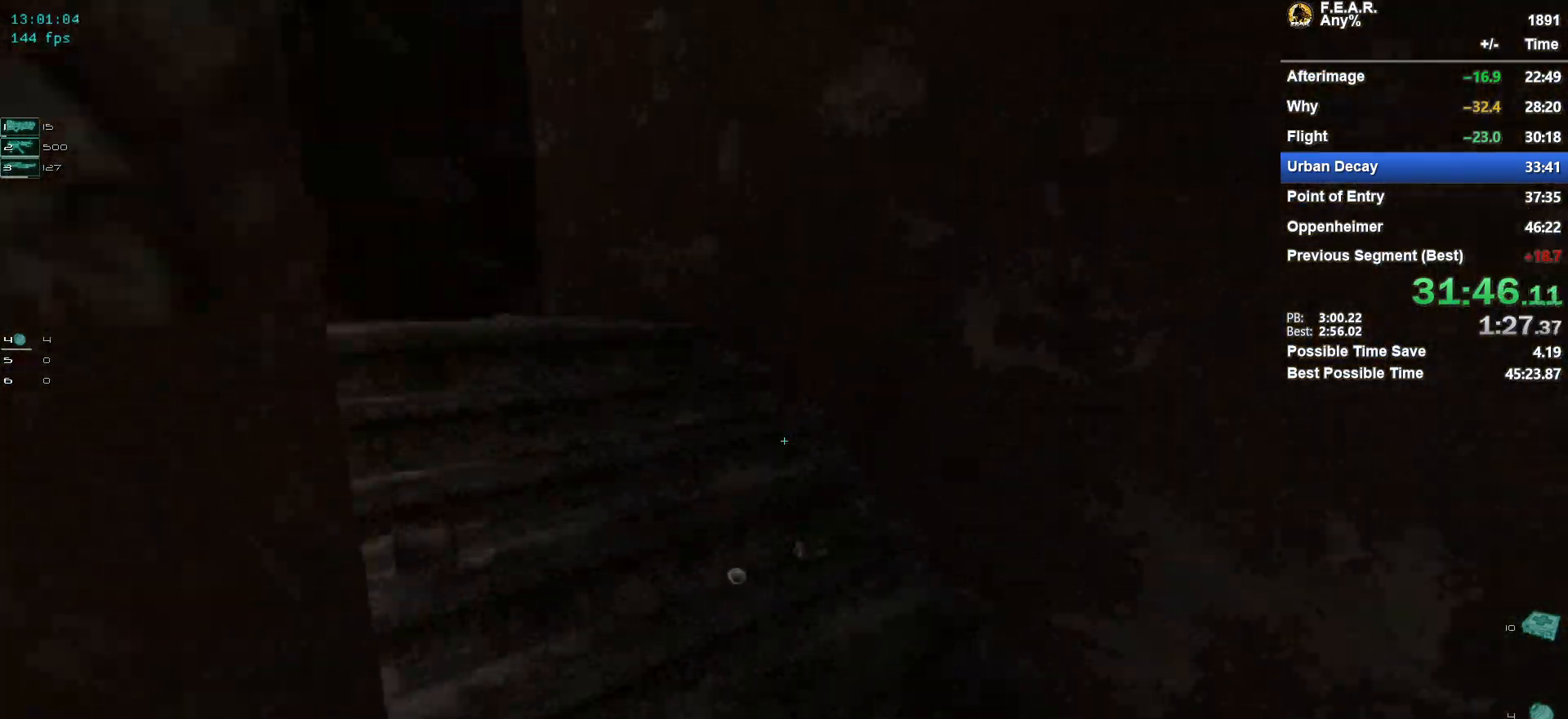
{"keys": ["w"], "mouse": [], "events": [[234, "a", "down"], [284, "a", "up"]]}
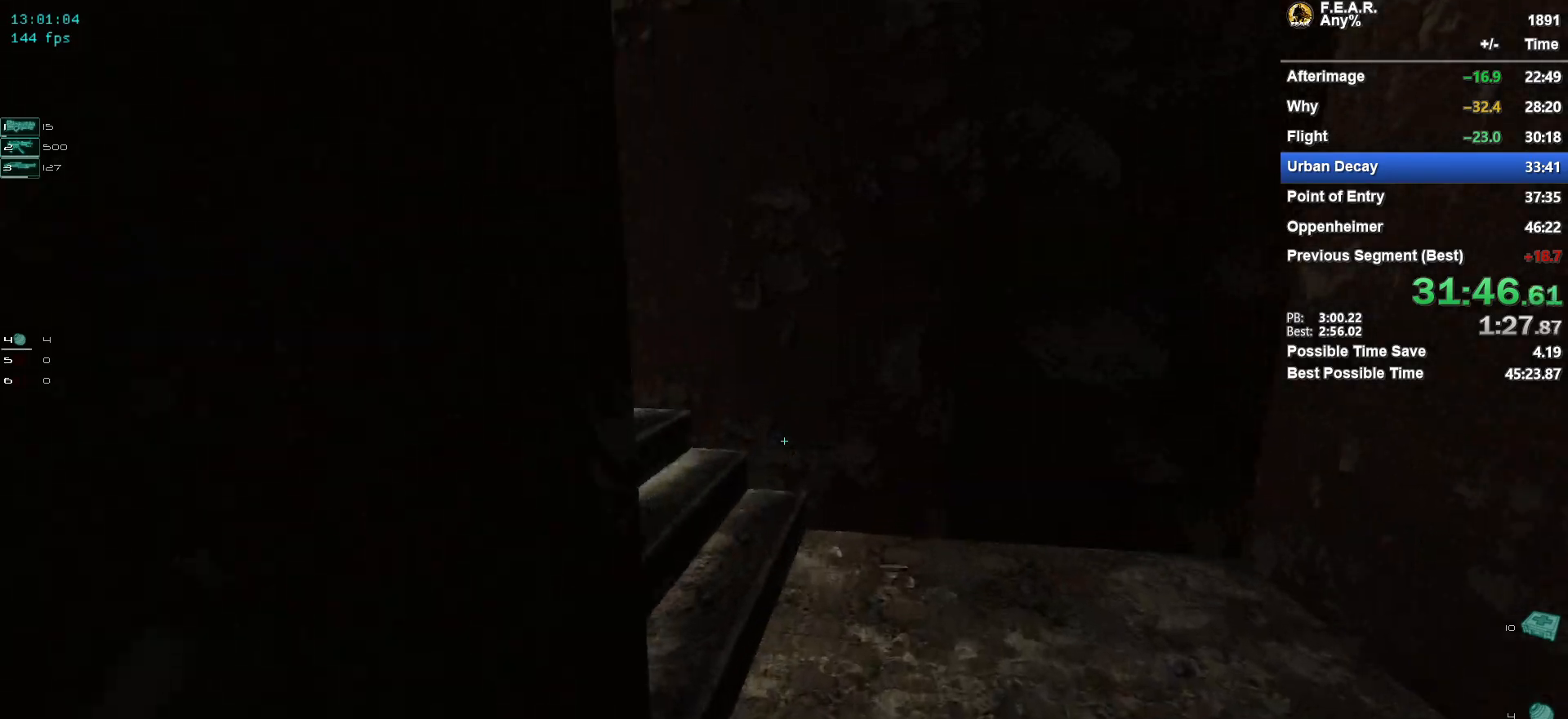
{"keys": ["w"], "mouse": [], "events": [[250, "a", "down"], [400, "a", "up"]]}
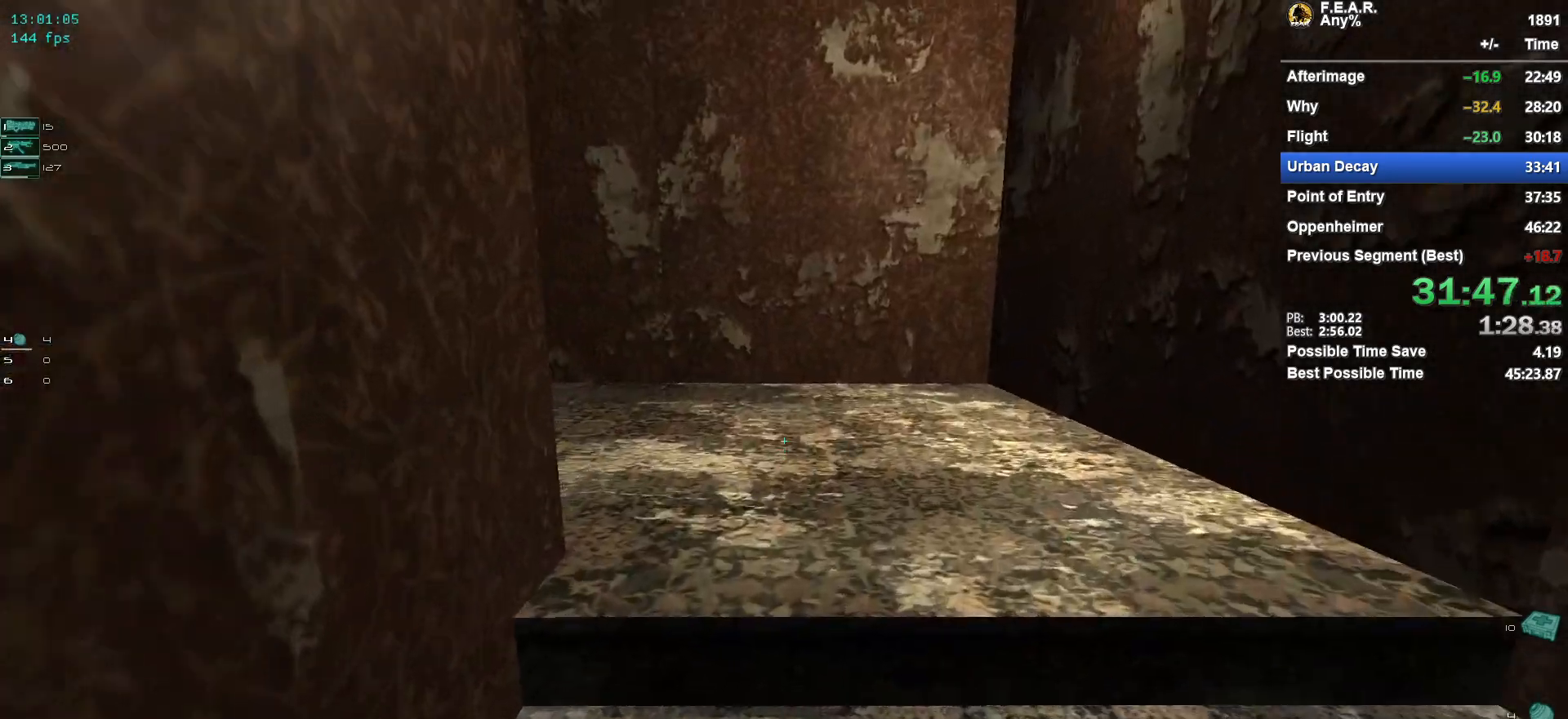
{"keys": ["w"], "mouse": [], "events": [[34, "a", "down"], [134, "a", "up"], [401, "a", "down"], [501, "a", "up"]]}
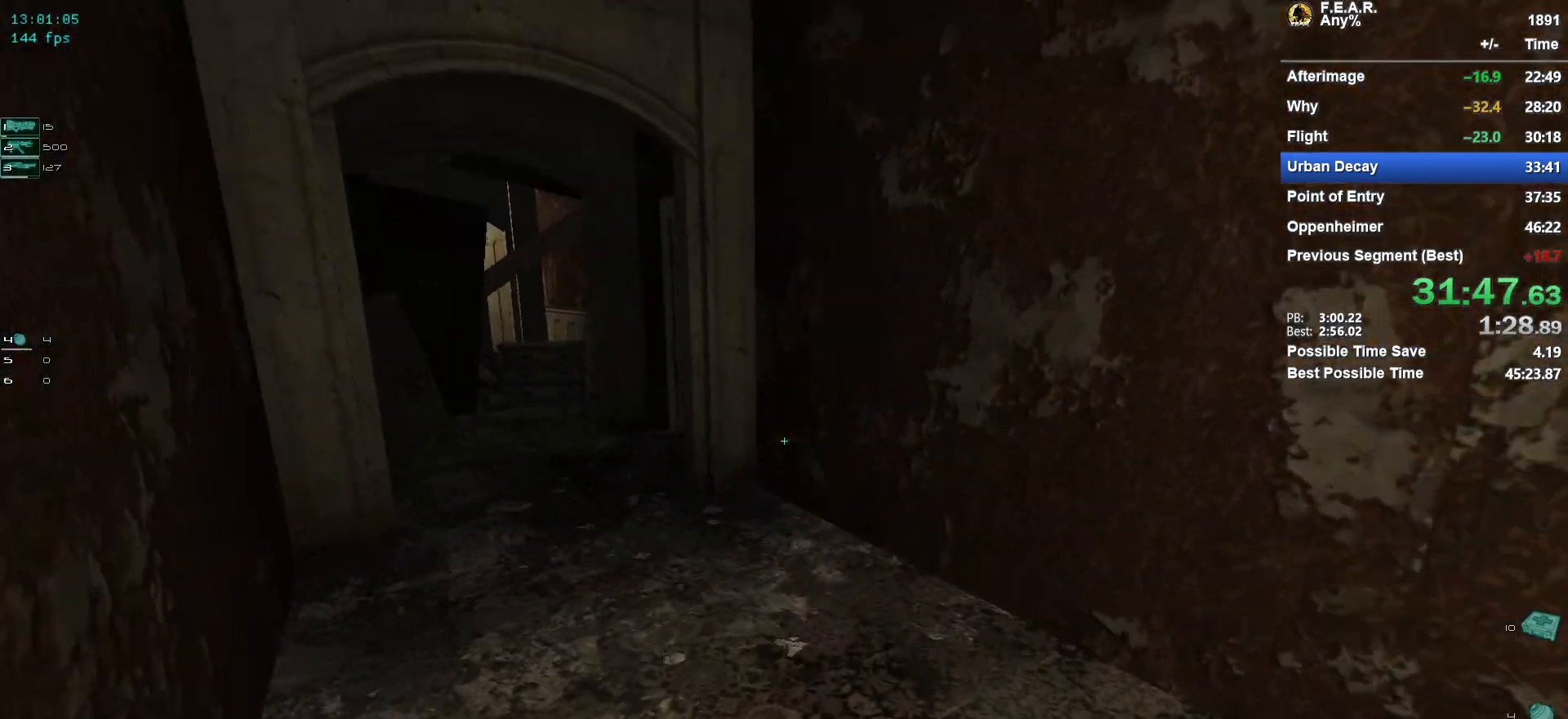
{"keys": ["w"], "mouse": [], "events": []}
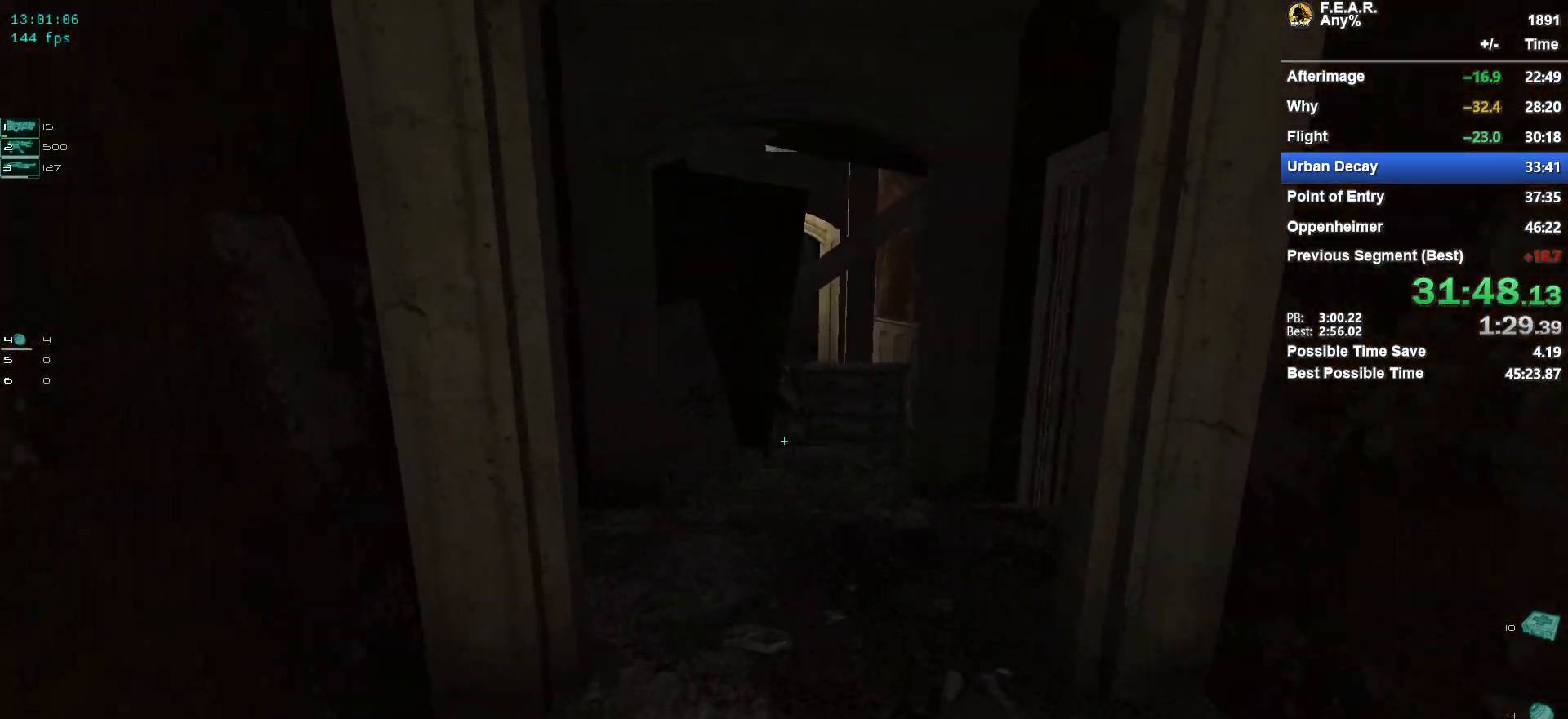
{"keys": ["w"], "mouse": [], "events": [[251, "3", "down"], [351, "3", "up"]]}
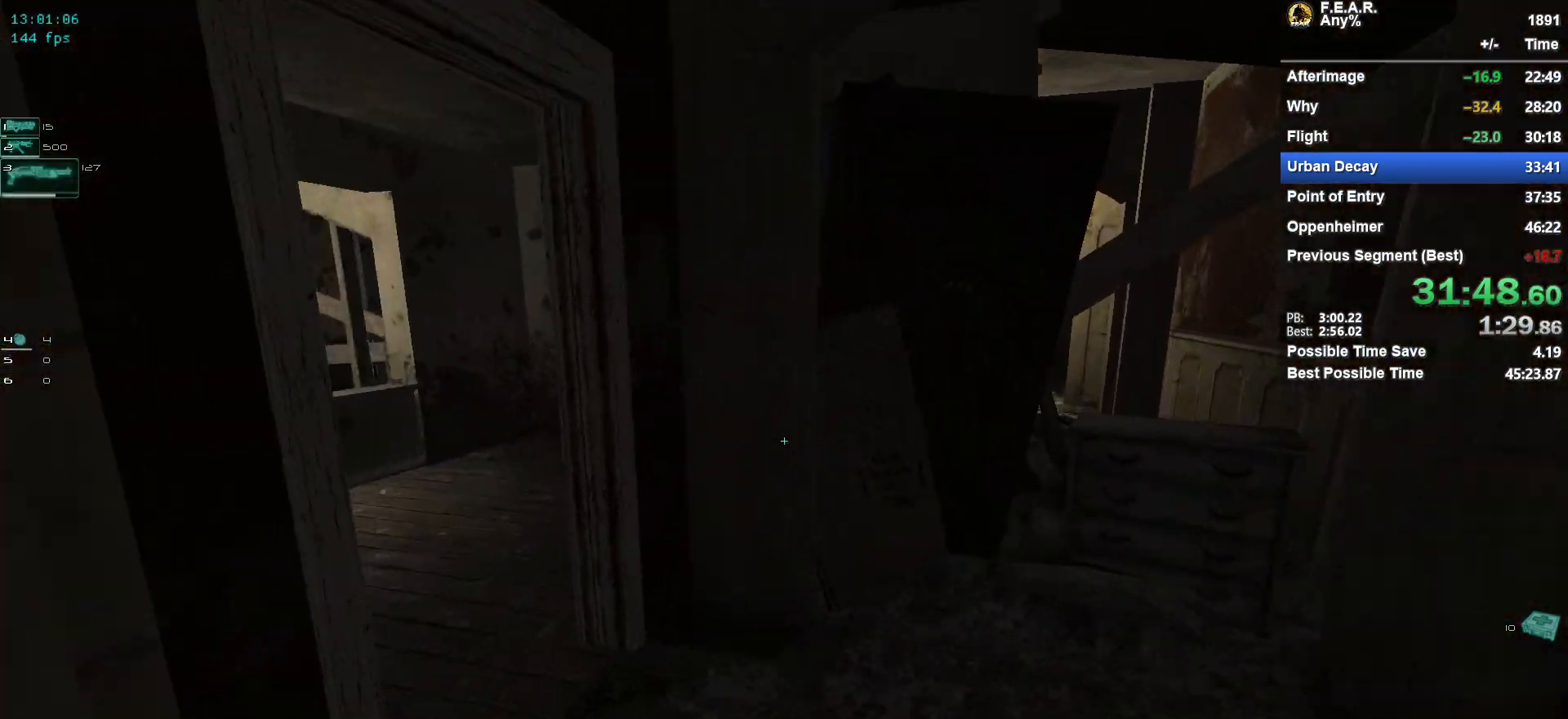
{"keys": ["a", "w"], "mouse": [], "events": [[83, "d", "down"], [167, "d", "up"], [500, "a", "down"]]}